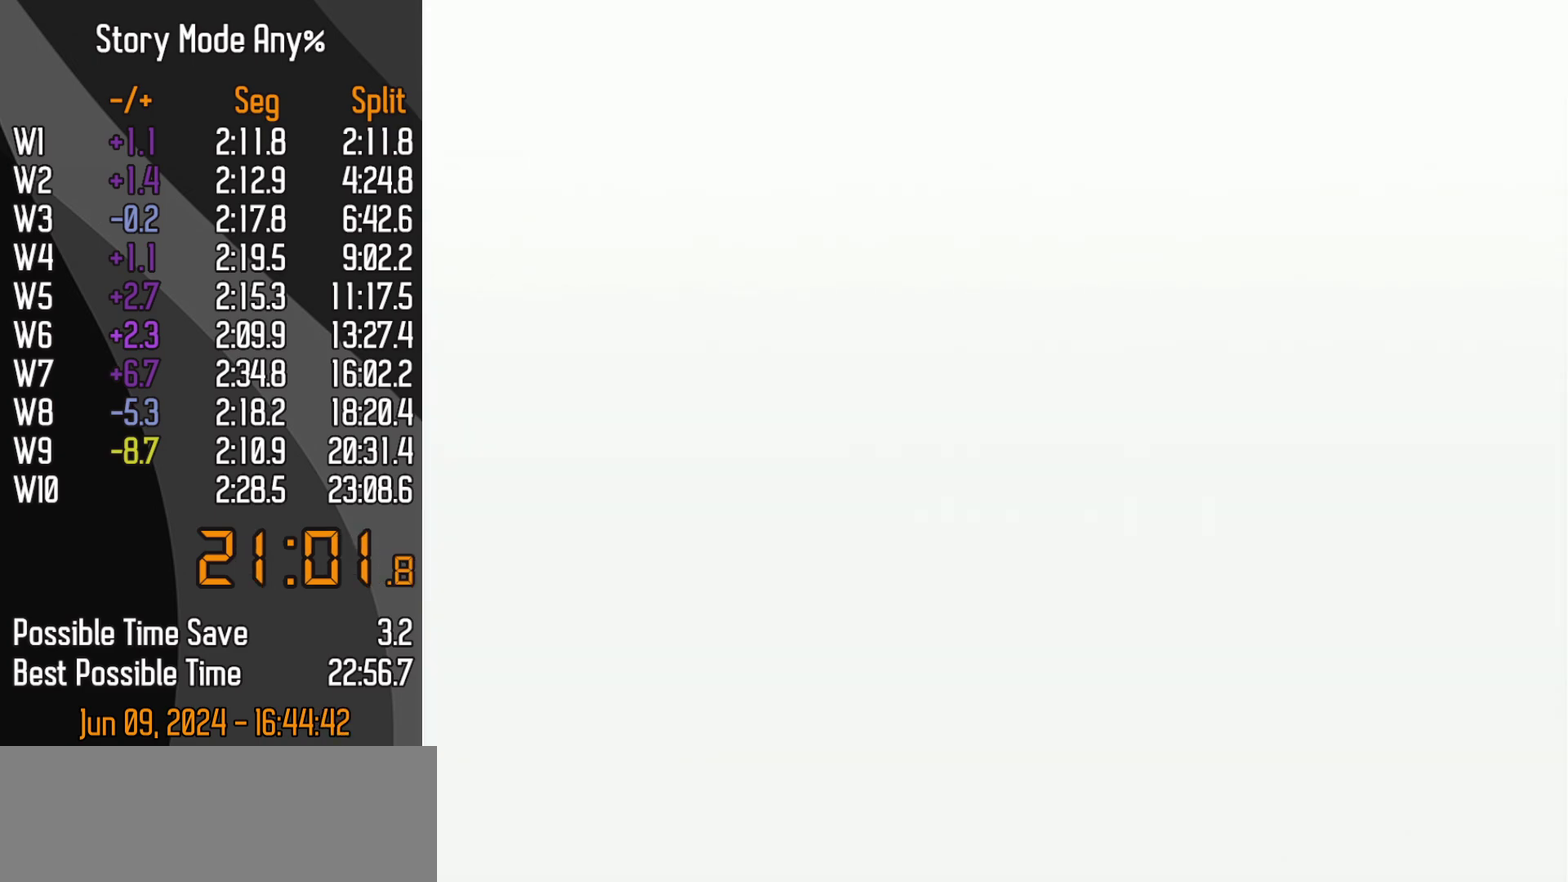
Gameplay with a controller (Nintendo layout); each line is a JSON object with the inputs held at the frame after it. "events" lists button and stick changes between this image and that frame as [ms after this image, input, new state], when the widget could be followed in between. Not read: L3 R3.
{"buttons": [], "left_stick": "up", "events": []}
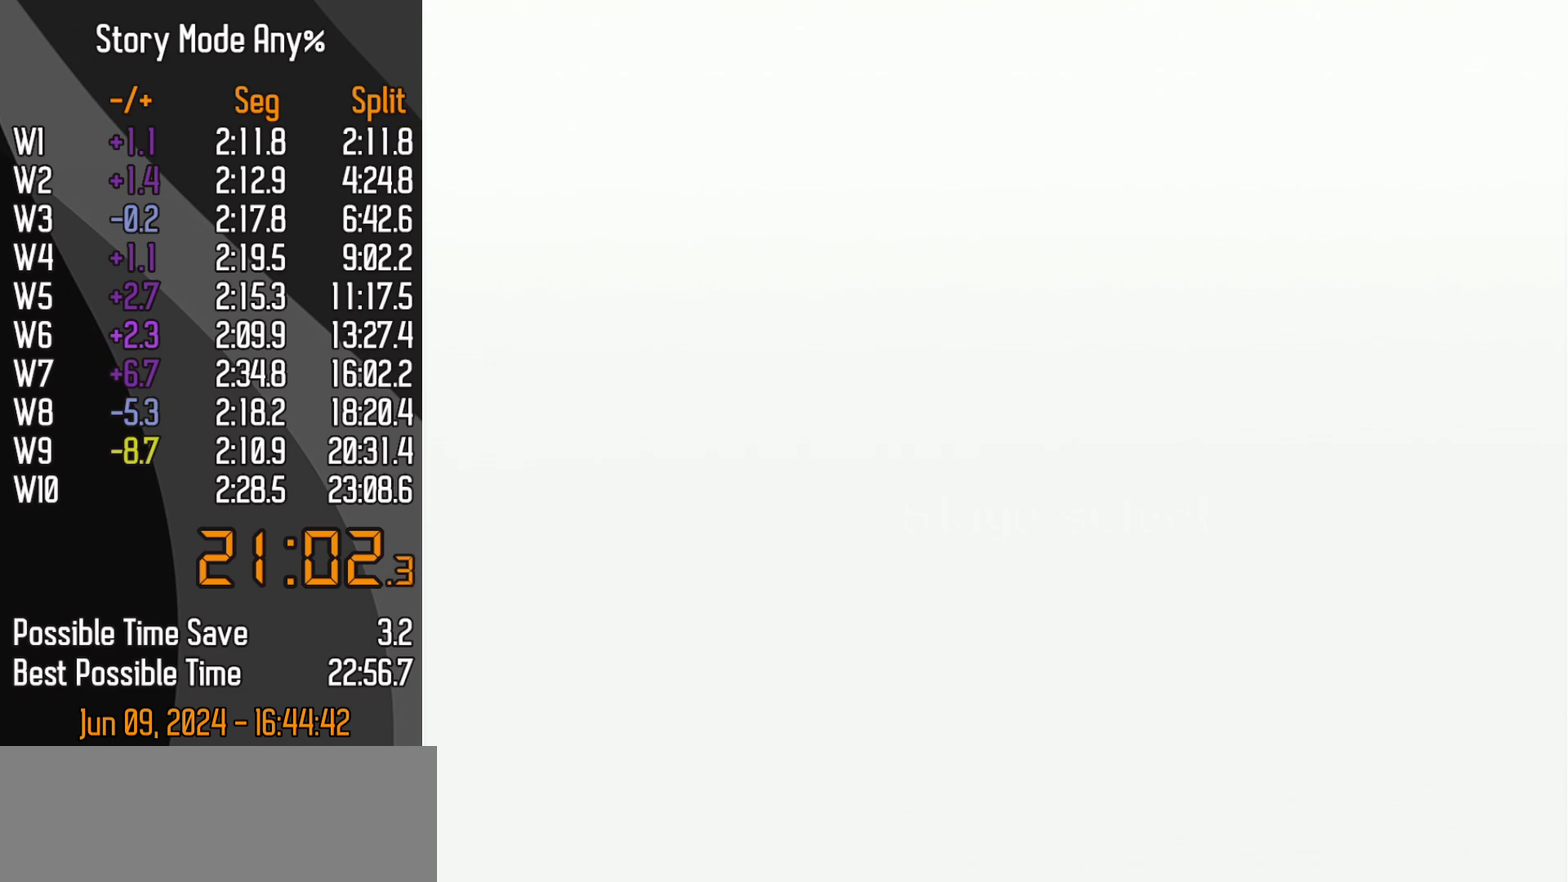
{"buttons": [], "left_stick": "up", "events": []}
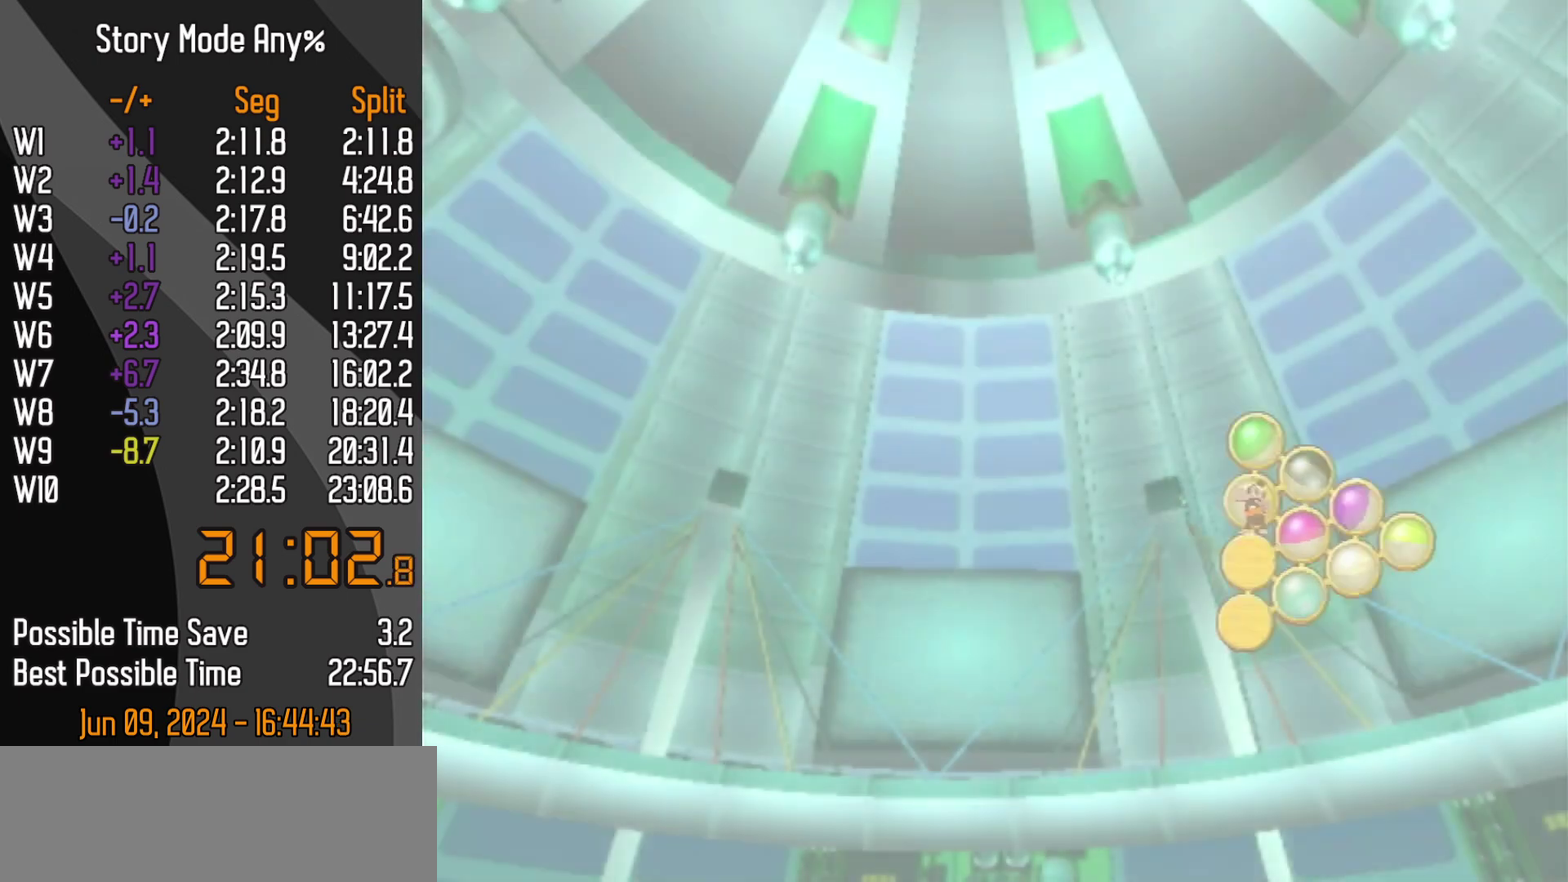
{"buttons": ["A"], "left_stick": "up"}
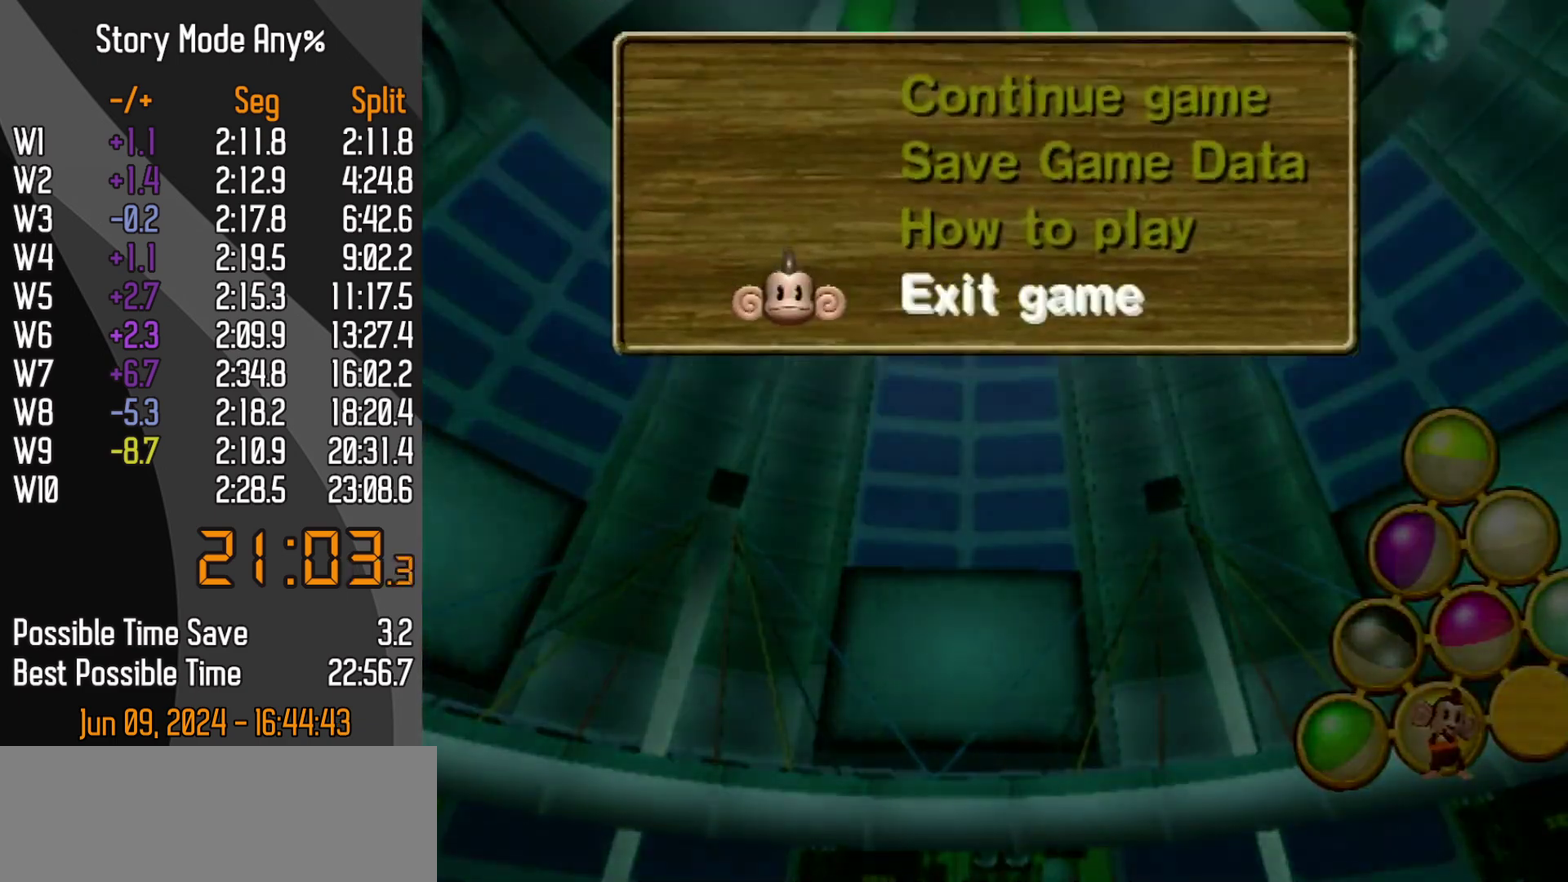
{"buttons": [], "left_stick": "center"}
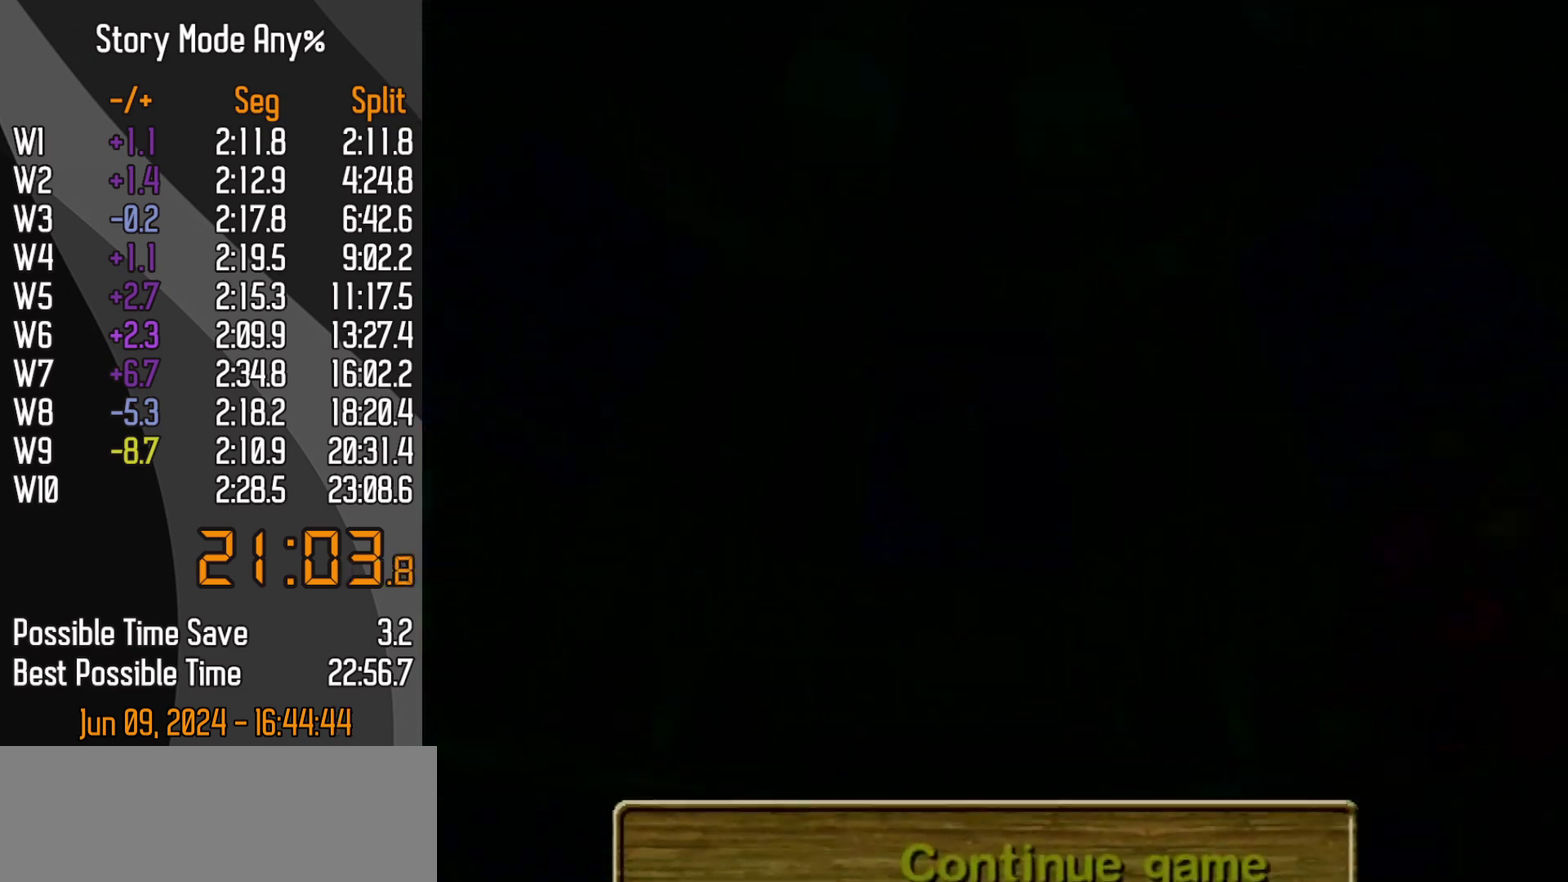
{"buttons": [], "left_stick": "center", "events": []}
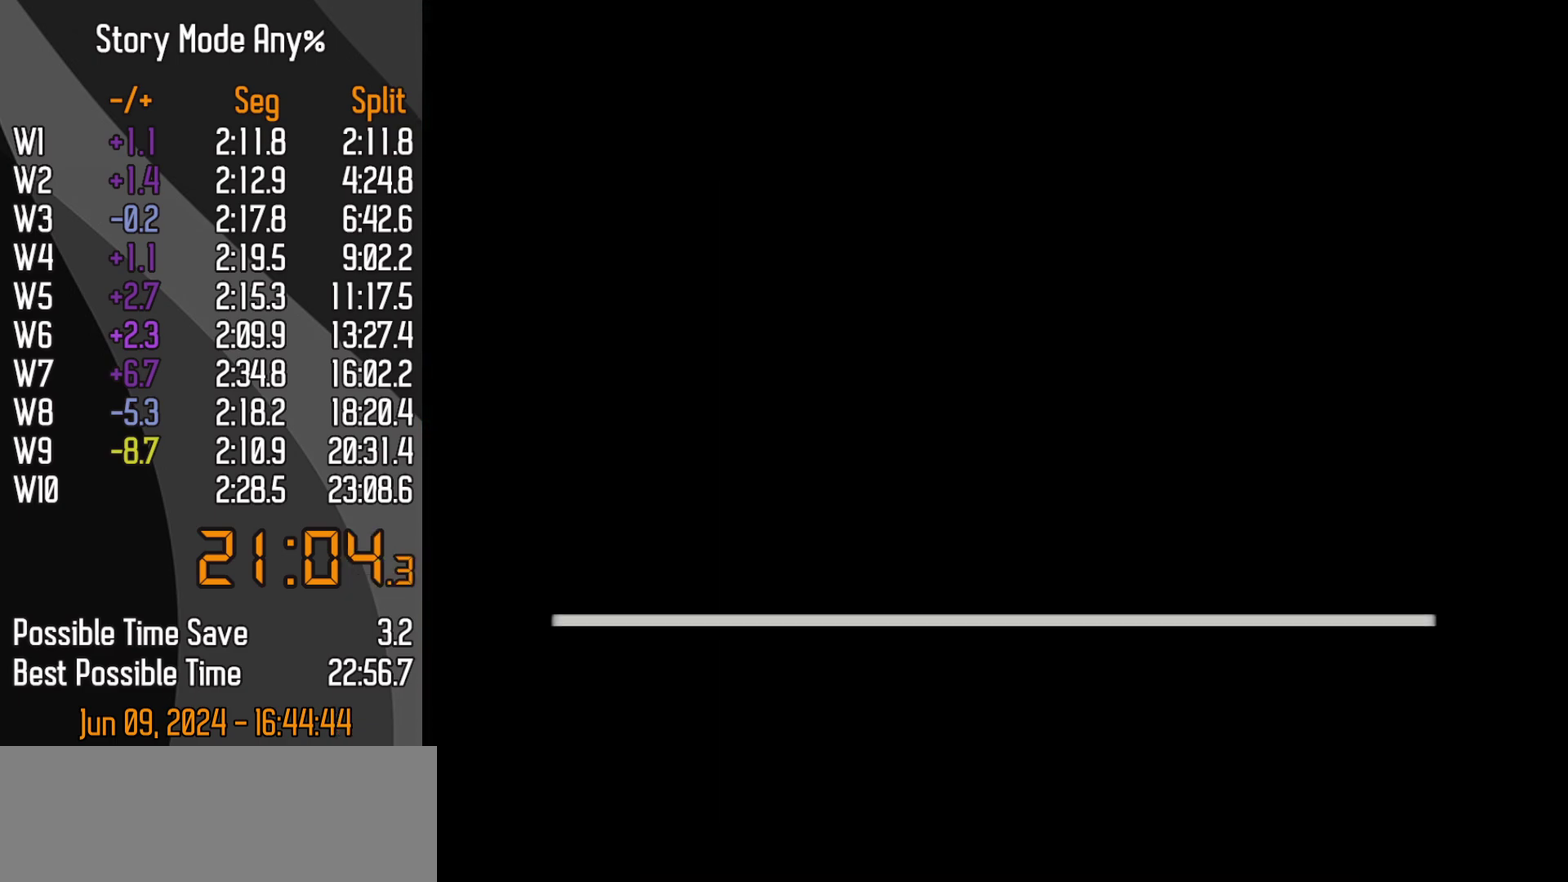
{"buttons": ["A"], "left_stick": "center"}
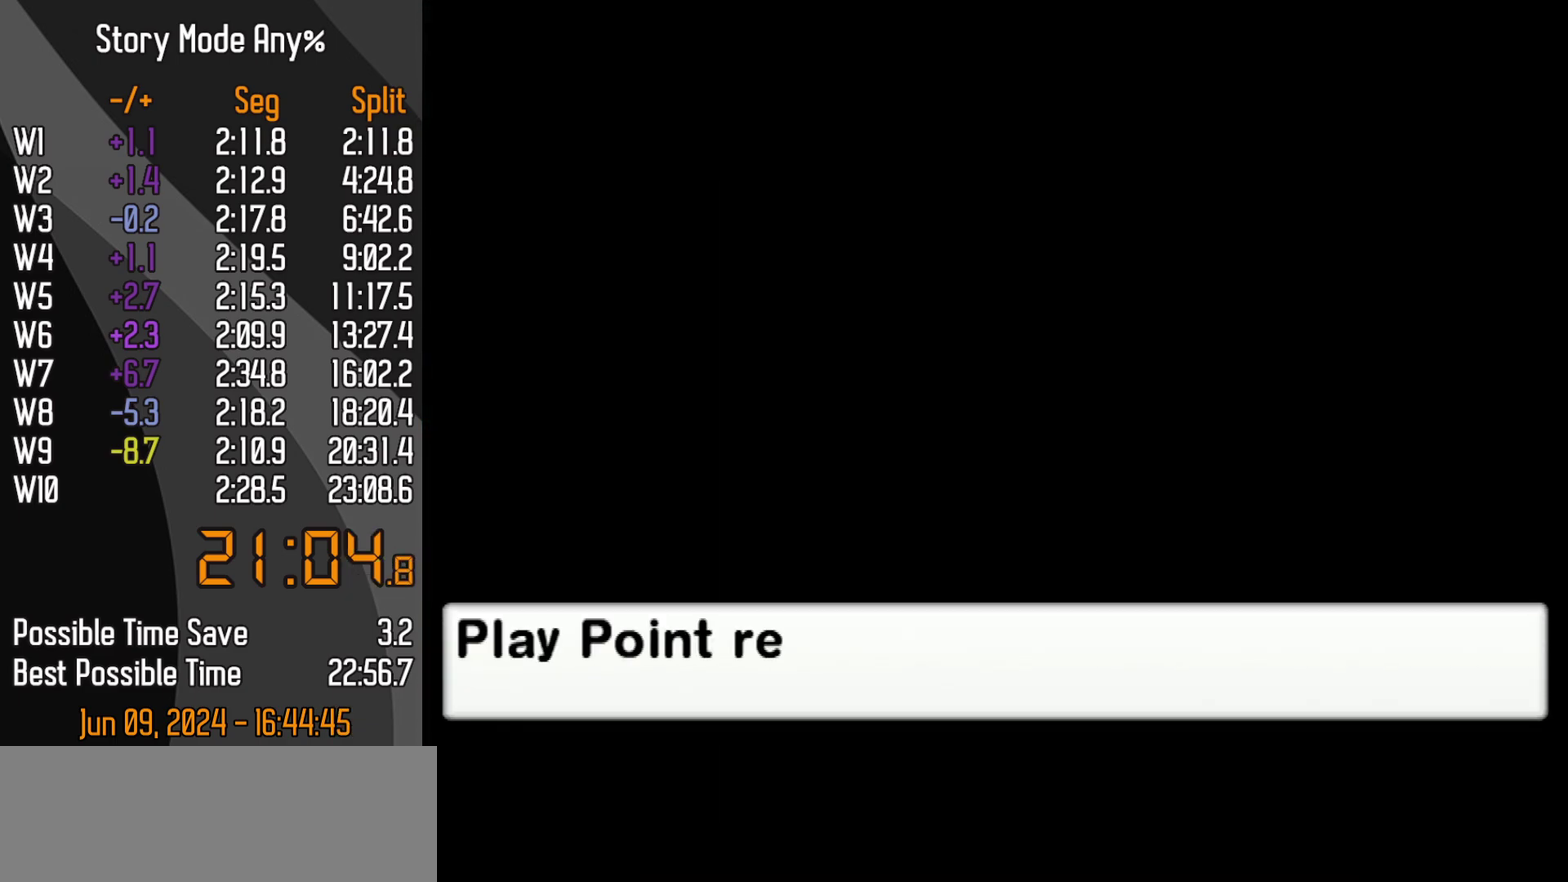
{"buttons": ["A"], "left_stick": "center", "events": []}
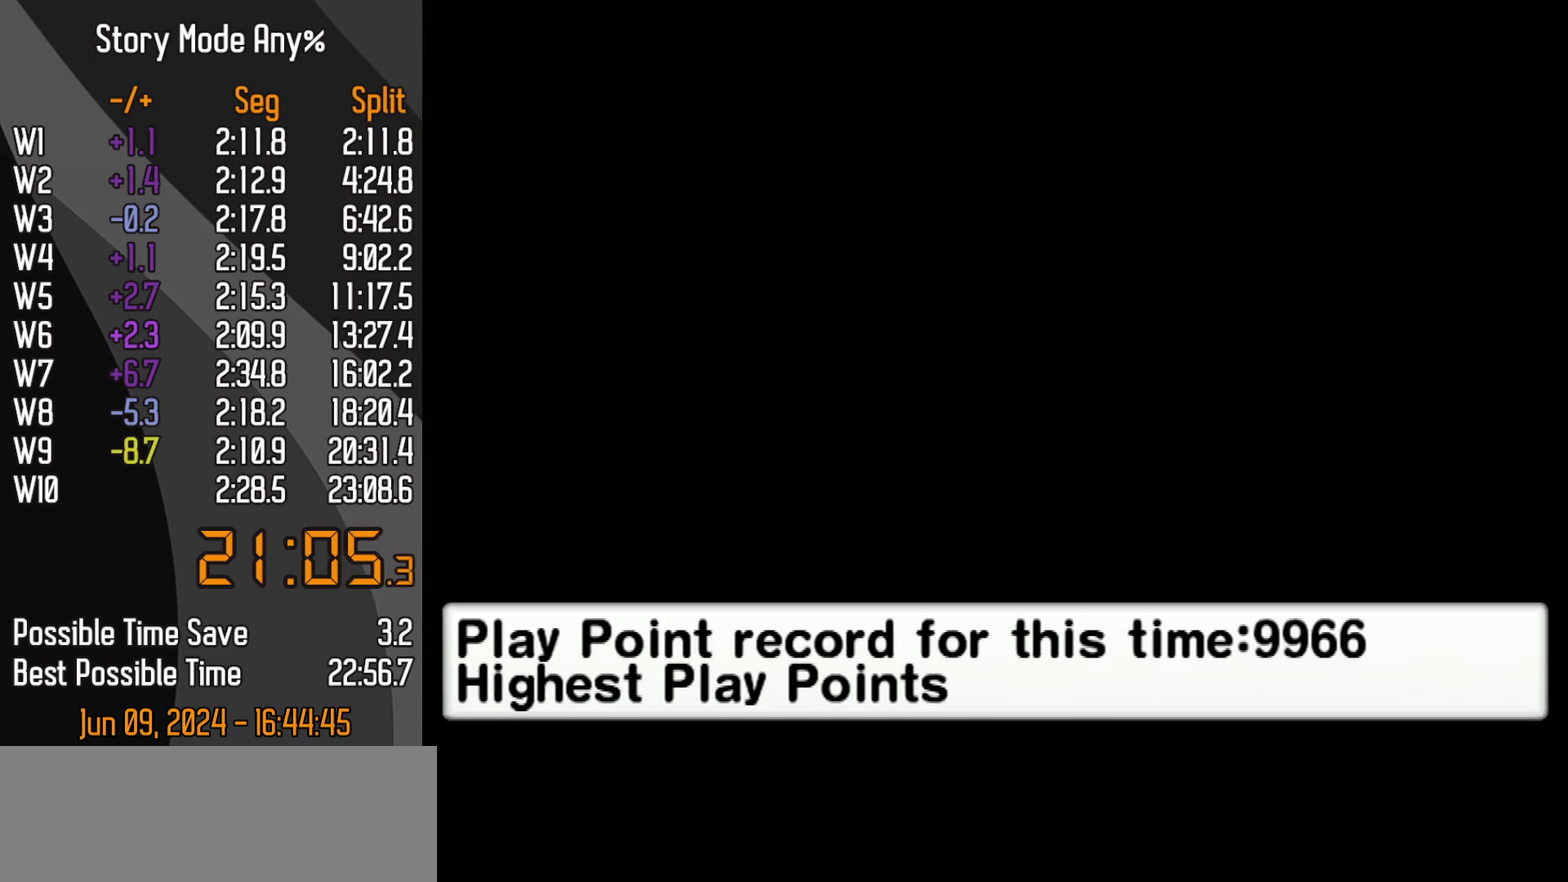
{"buttons": ["A"], "left_stick": "center", "events": []}
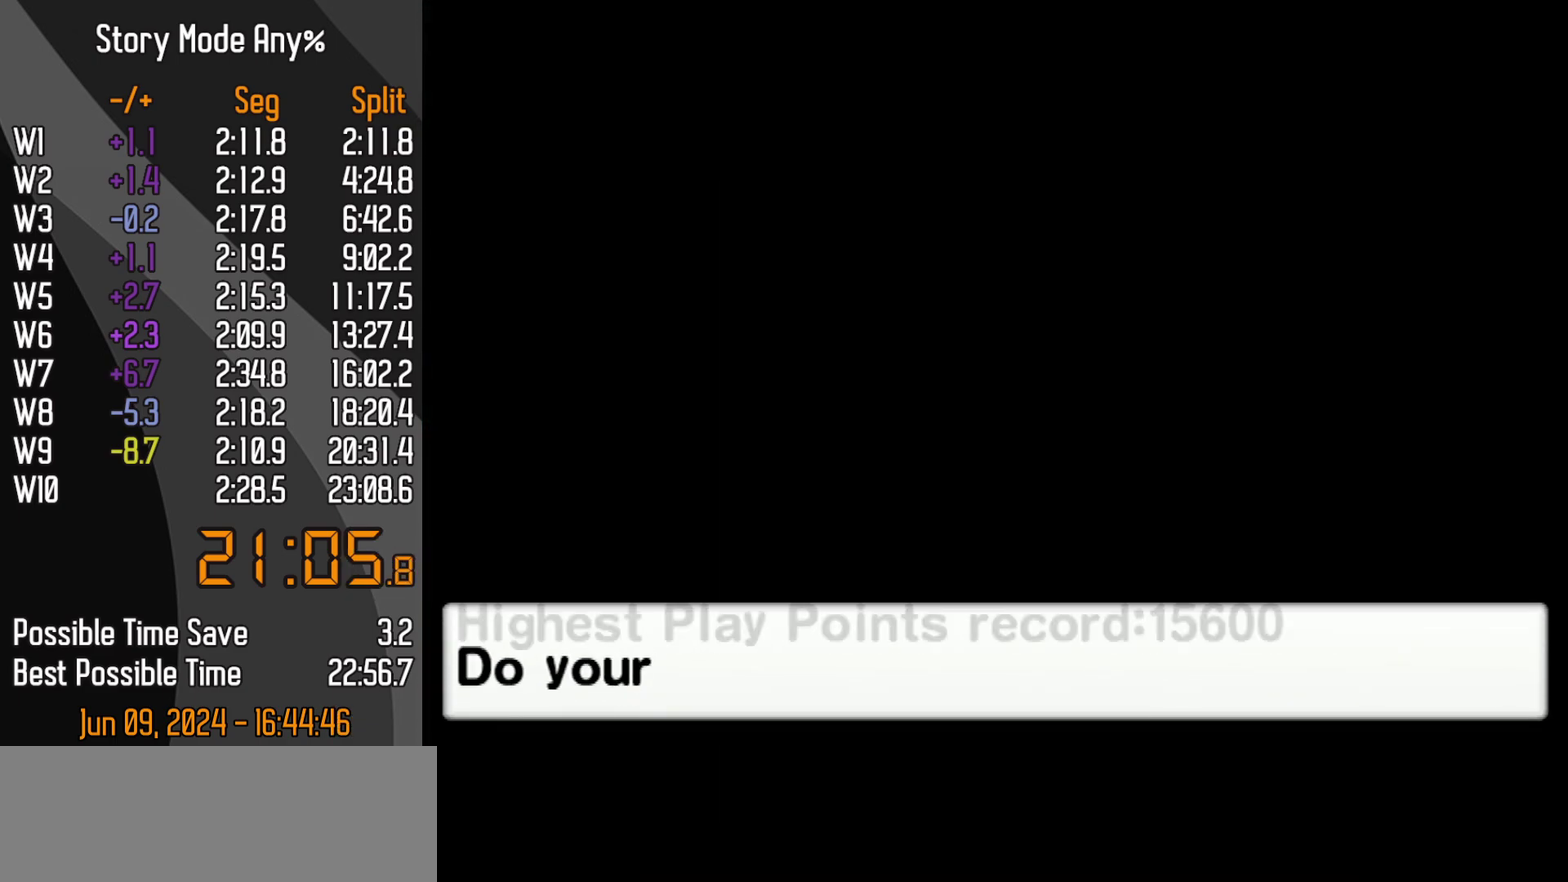
{"buttons": [], "left_stick": "center"}
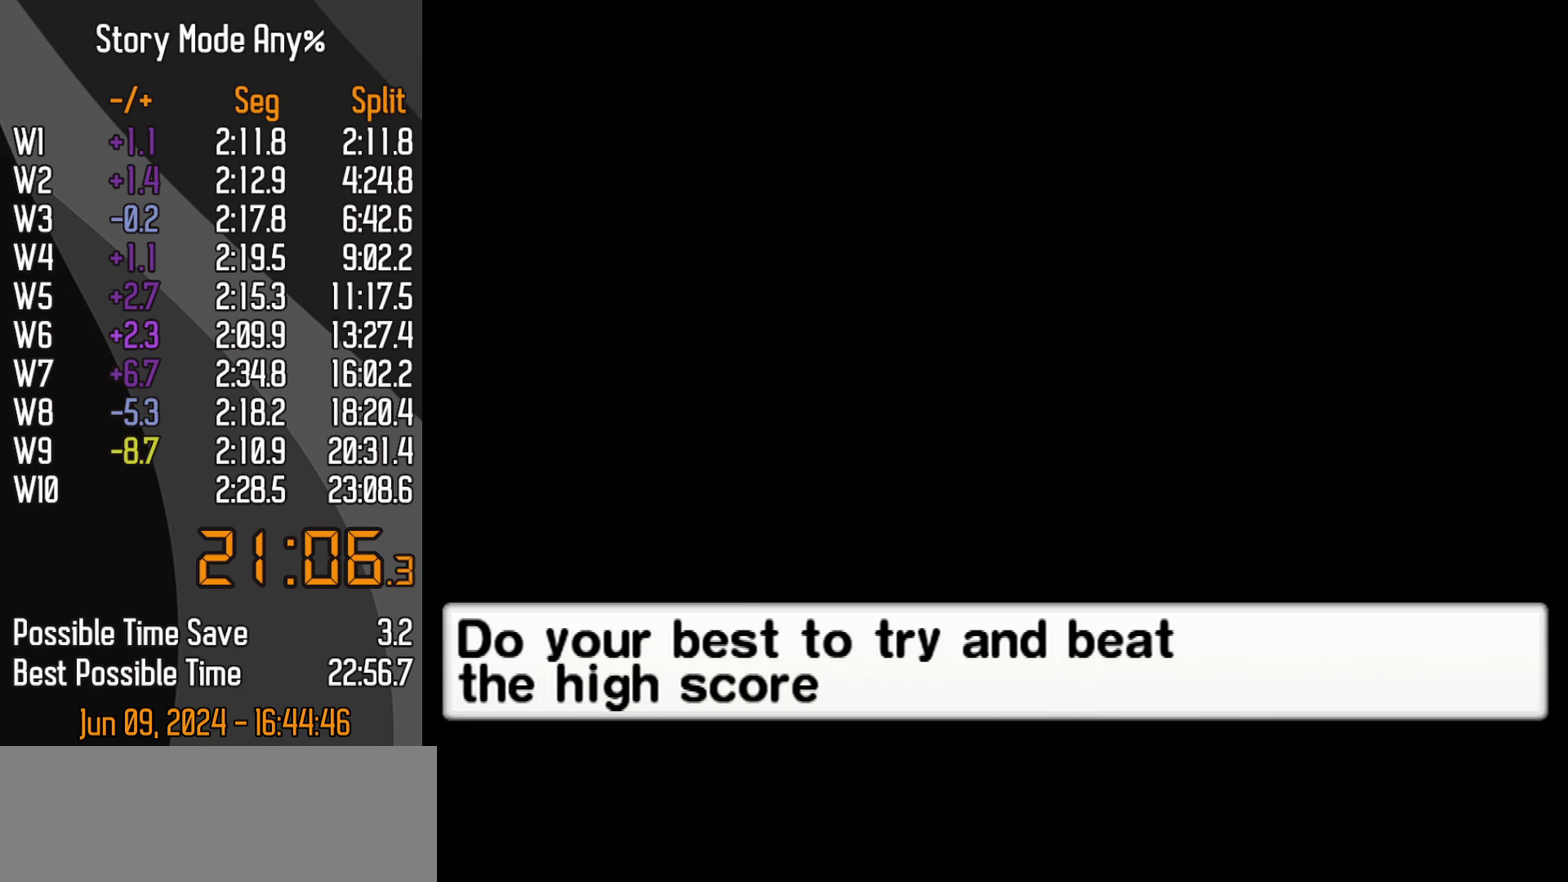
{"buttons": [], "left_stick": "center", "events": []}
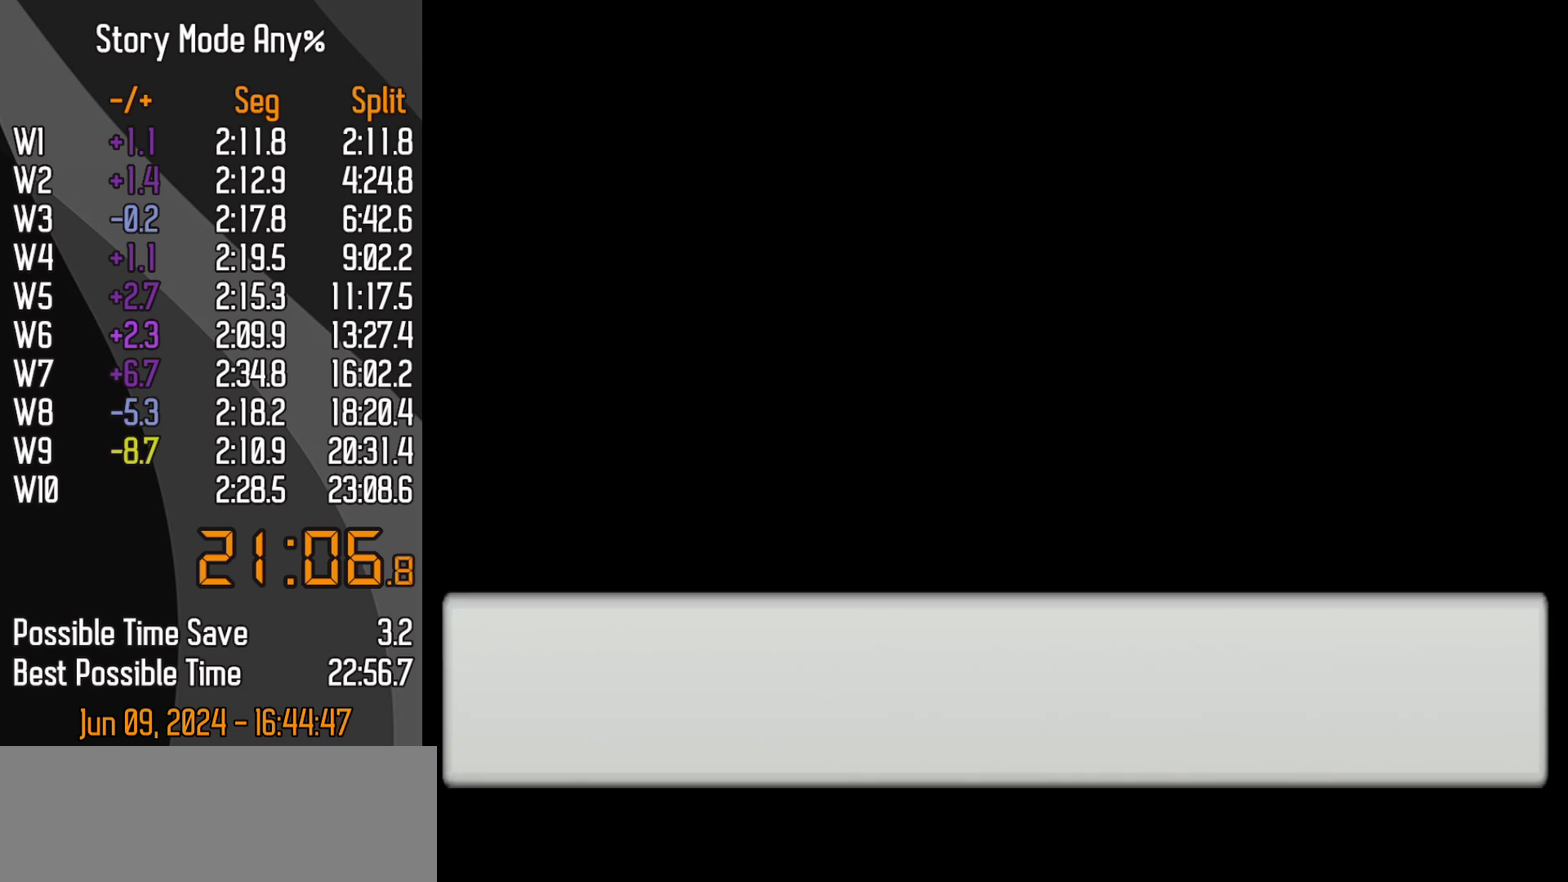
{"buttons": ["A"], "left_stick": "center"}
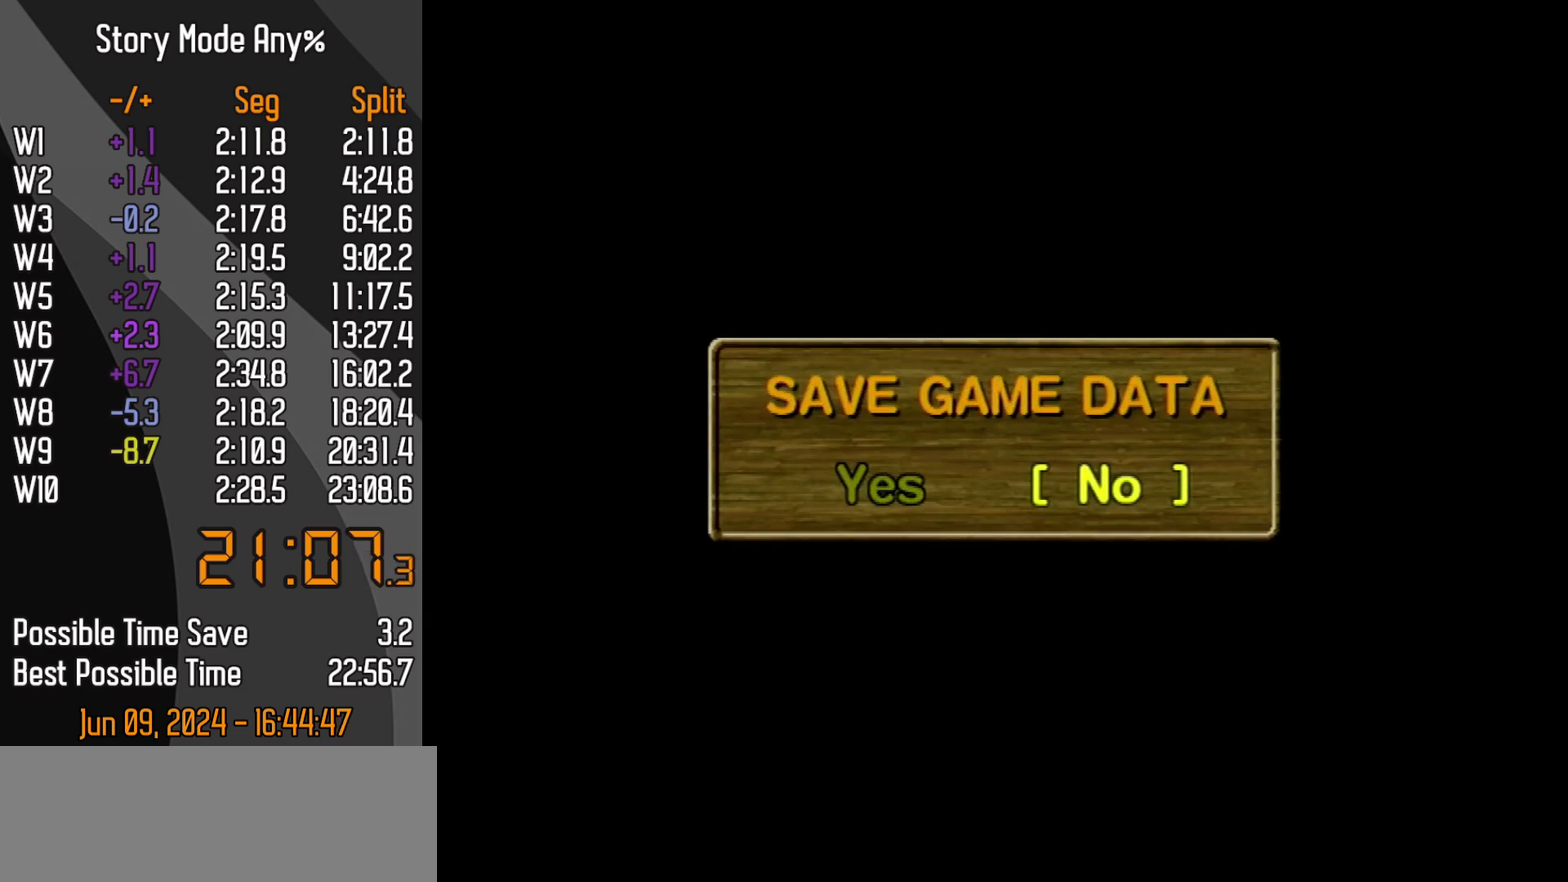
{"buttons": ["A"], "left_stick": "center"}
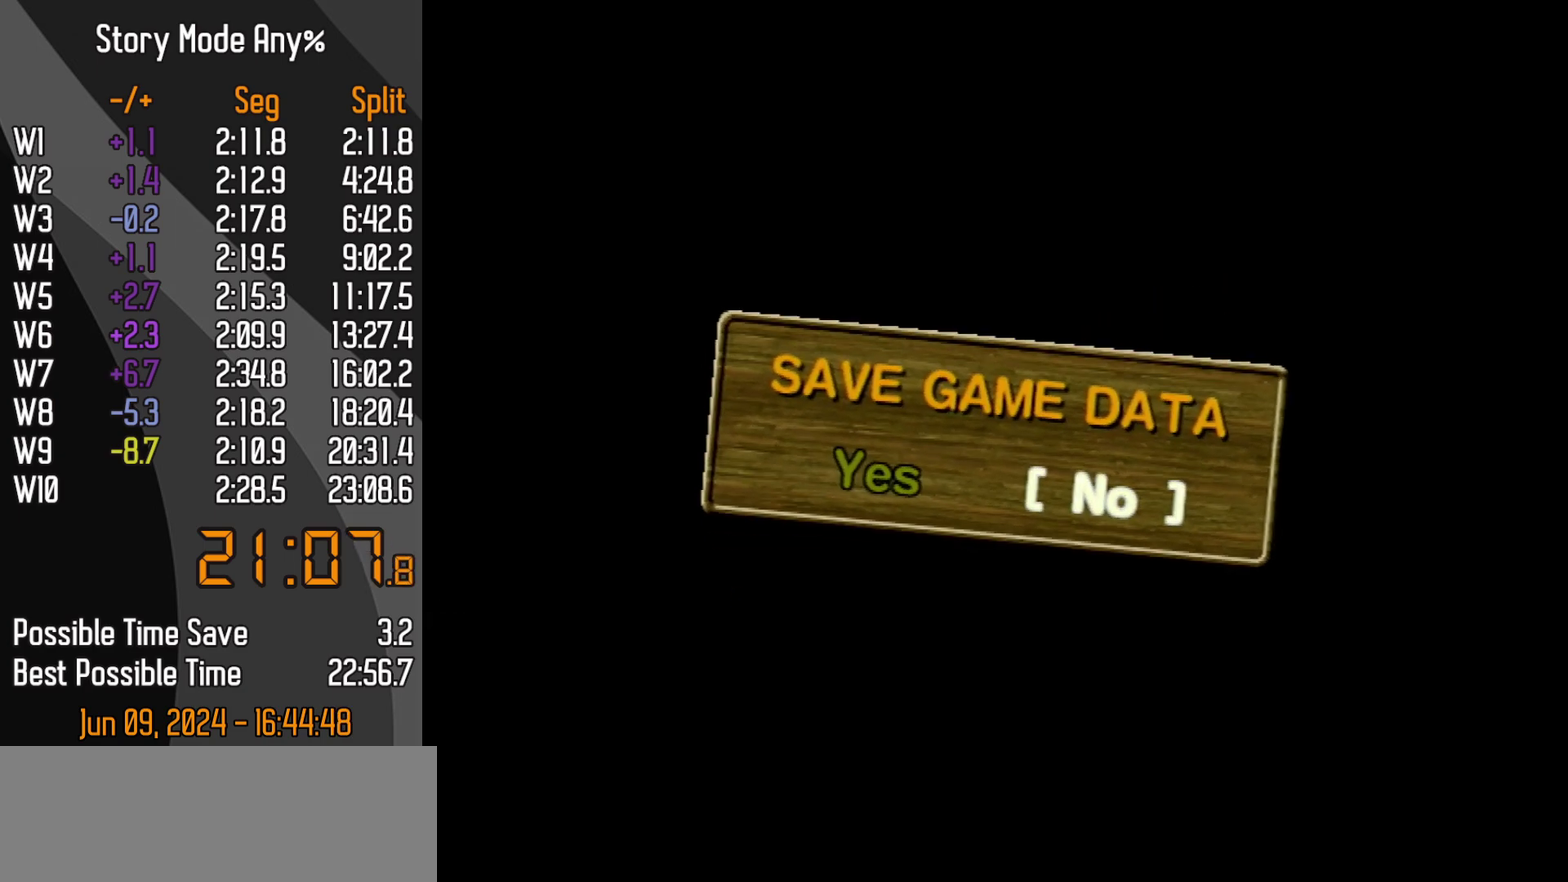
{"buttons": [], "left_stick": "center"}
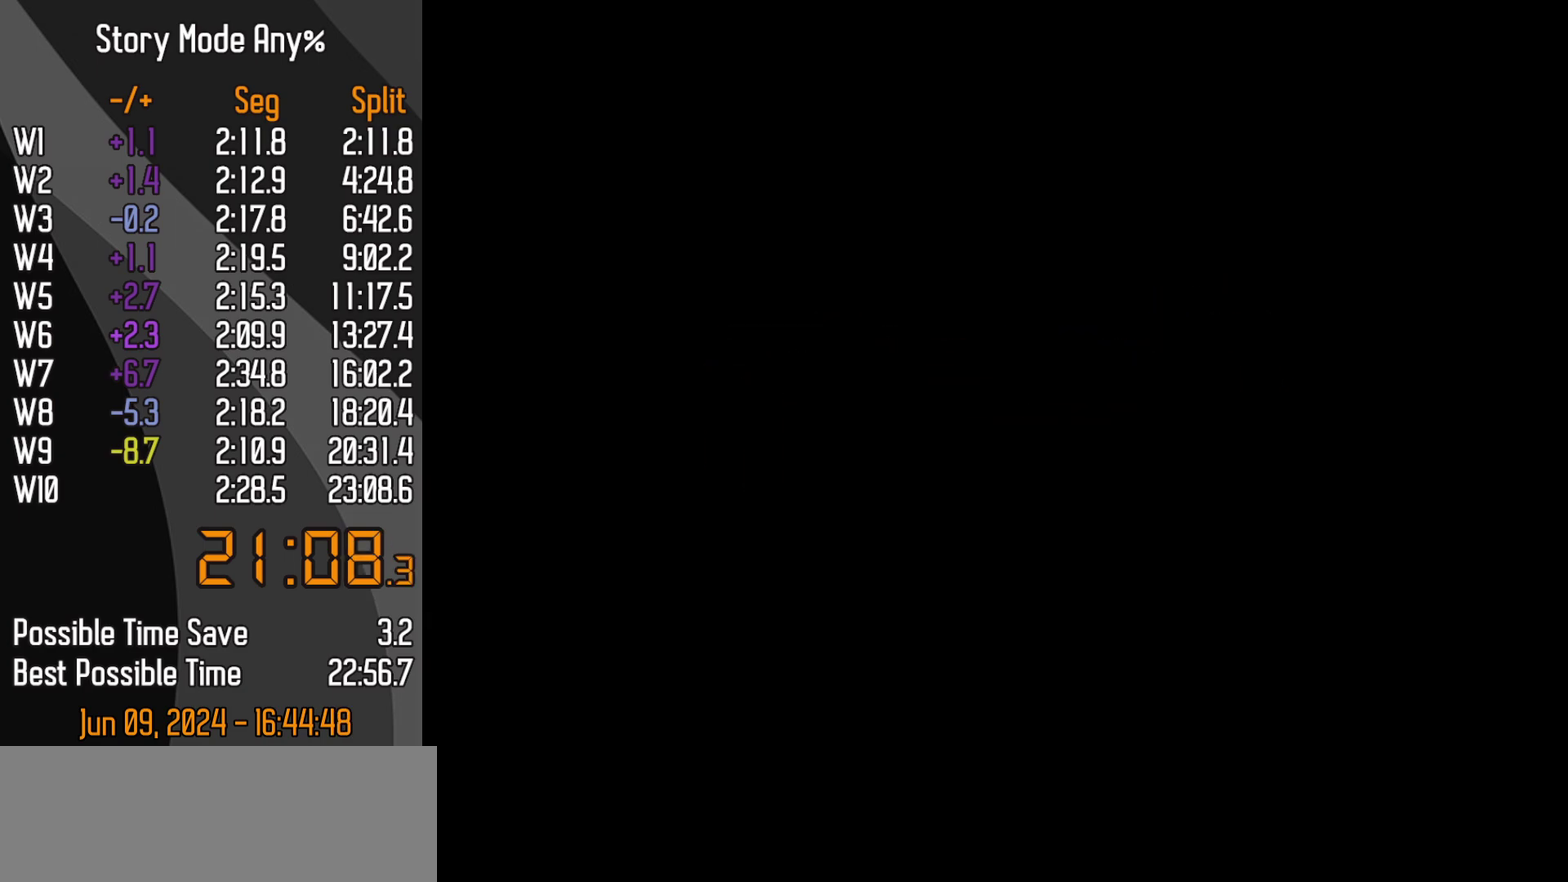
{"buttons": [], "left_stick": "center", "events": []}
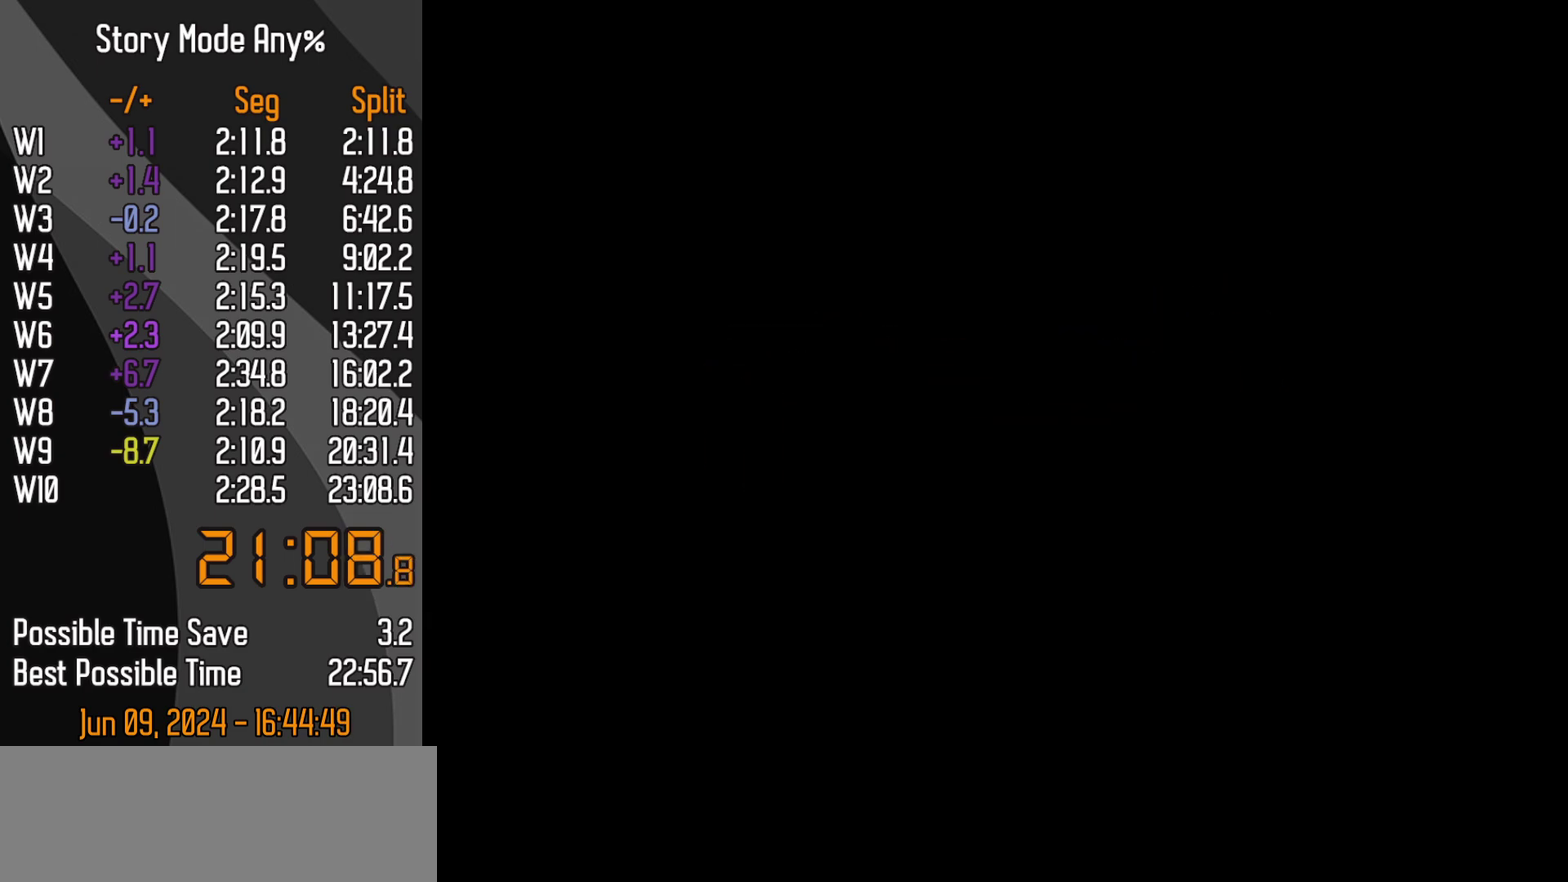
{"buttons": [], "left_stick": "center", "events": []}
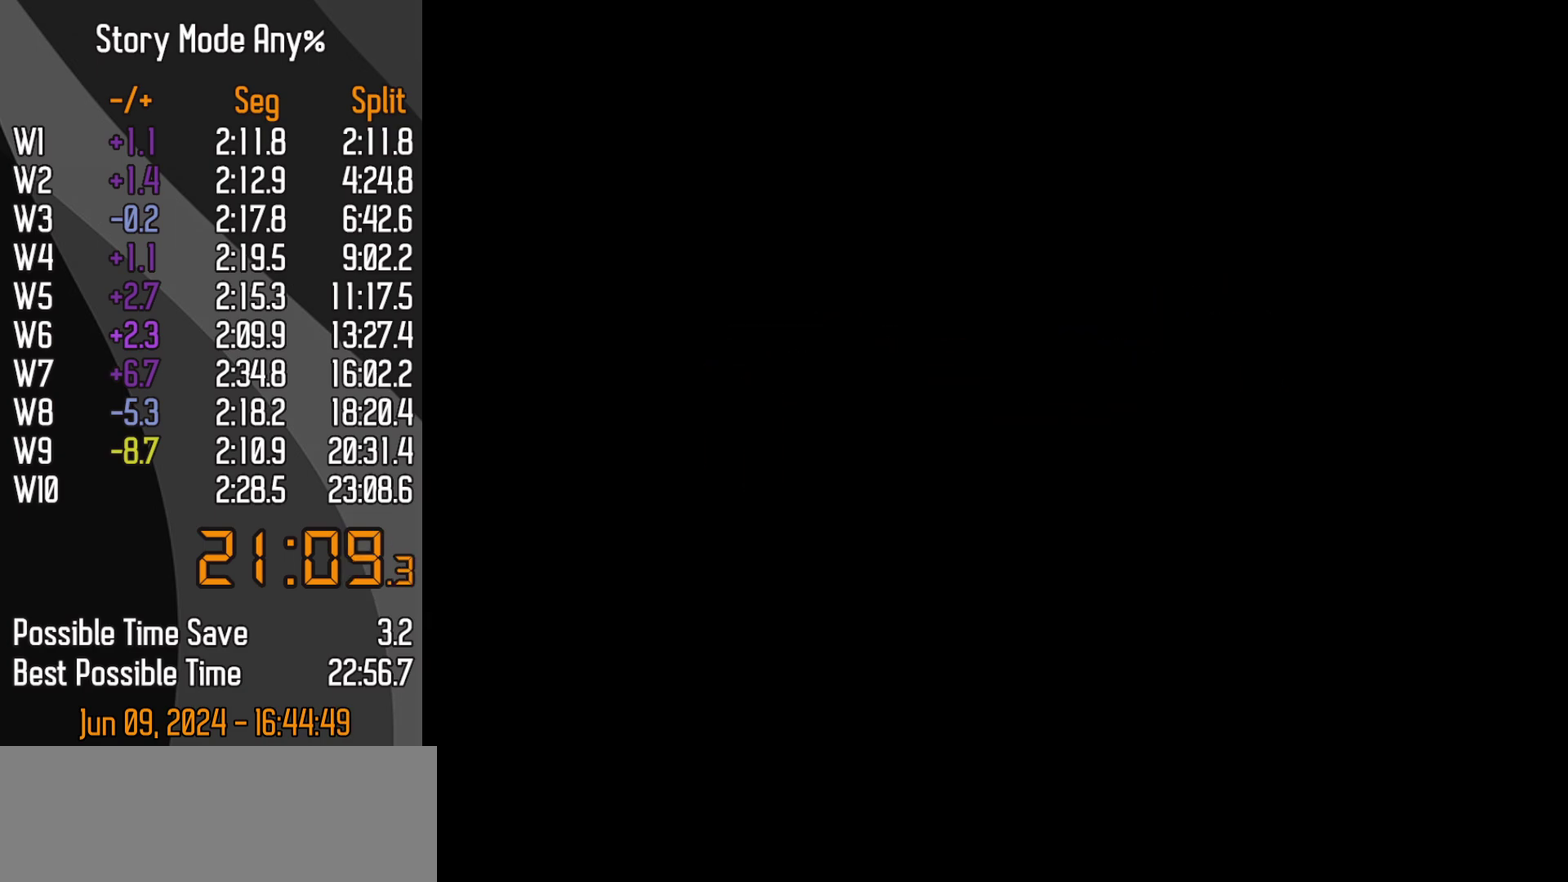
{"buttons": ["A"], "left_stick": "center"}
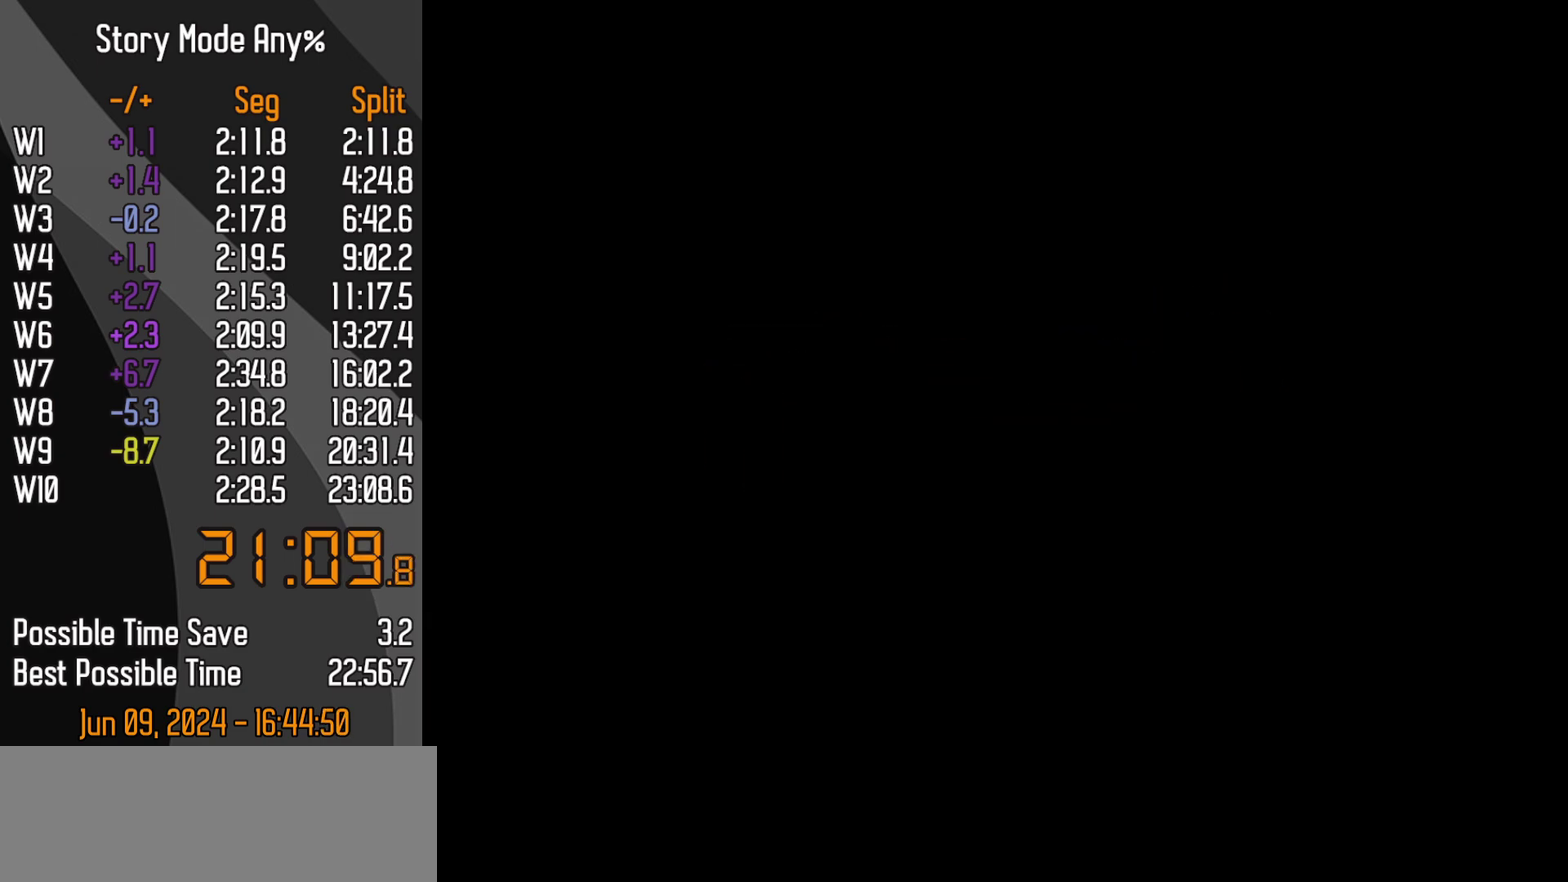
{"buttons": [], "left_stick": "center"}
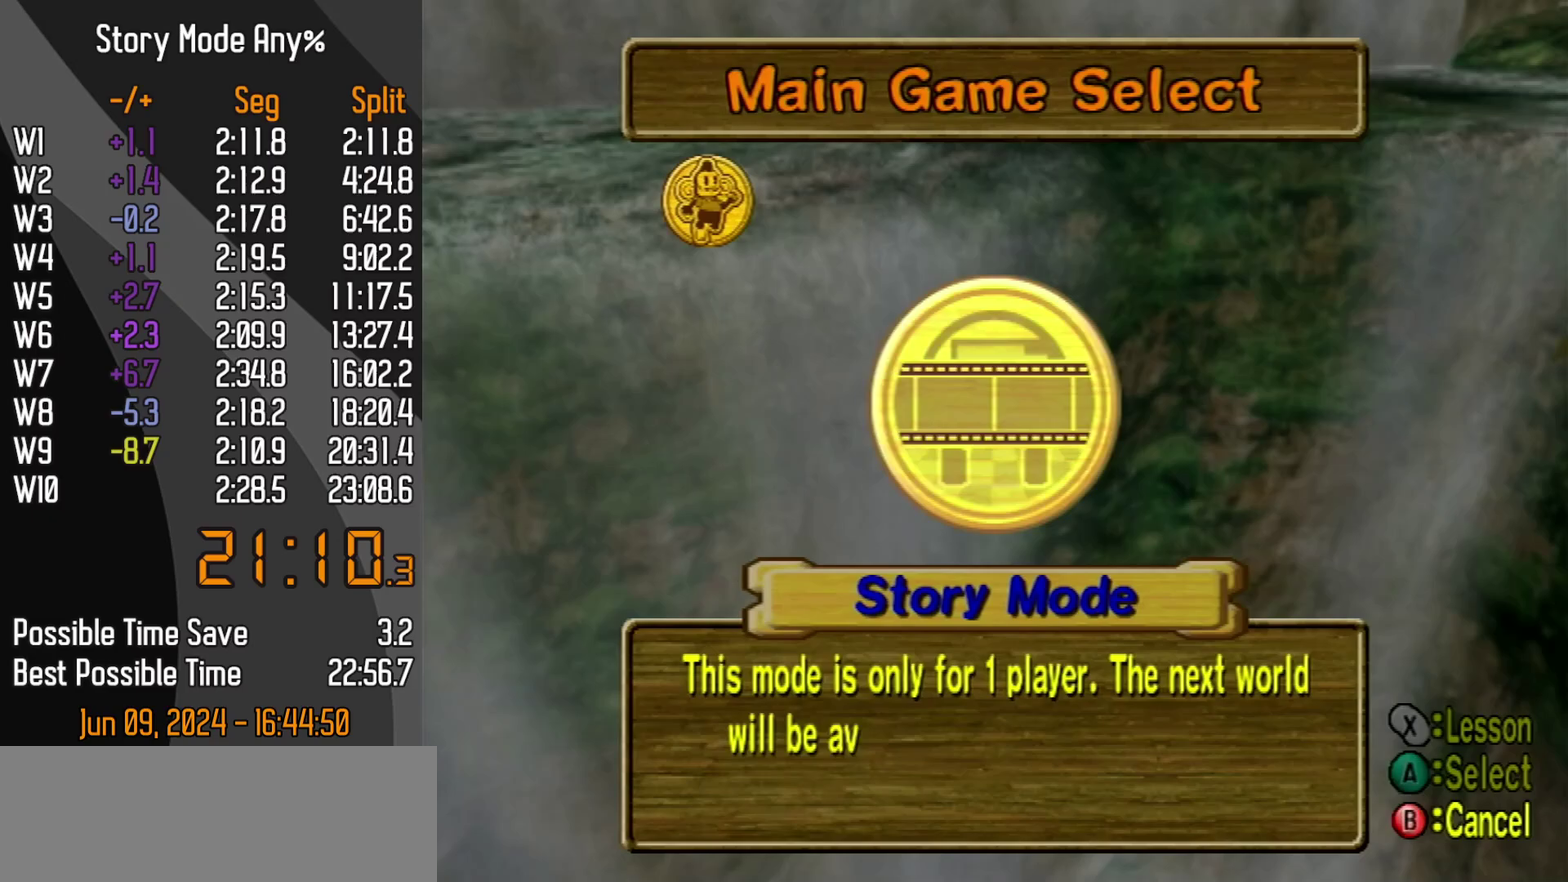
{"buttons": [], "left_stick": "center", "events": []}
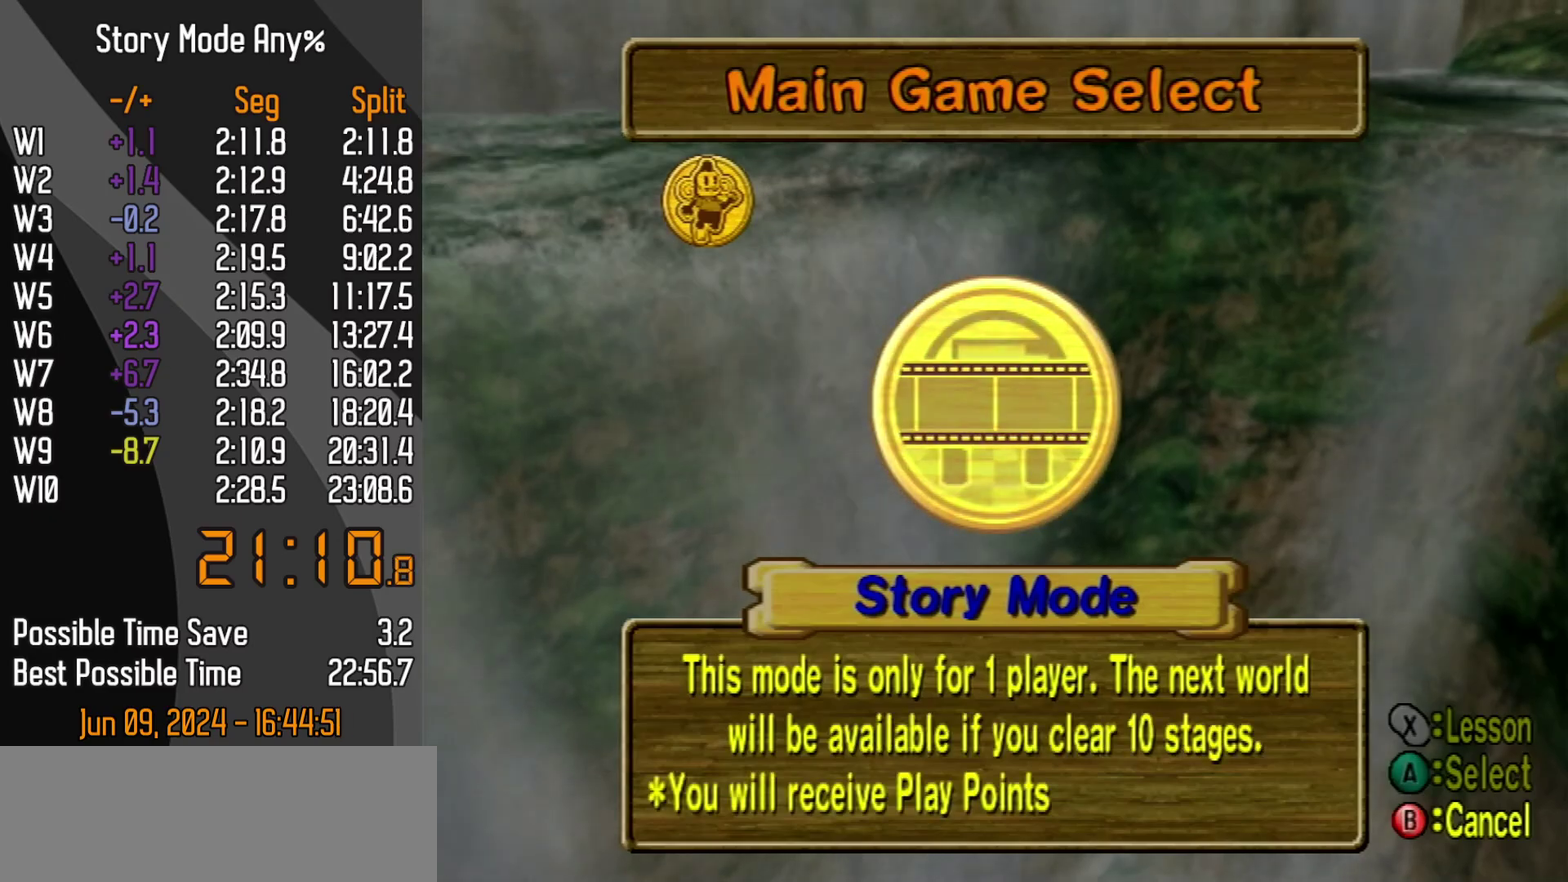
{"buttons": [], "left_stick": "center", "events": []}
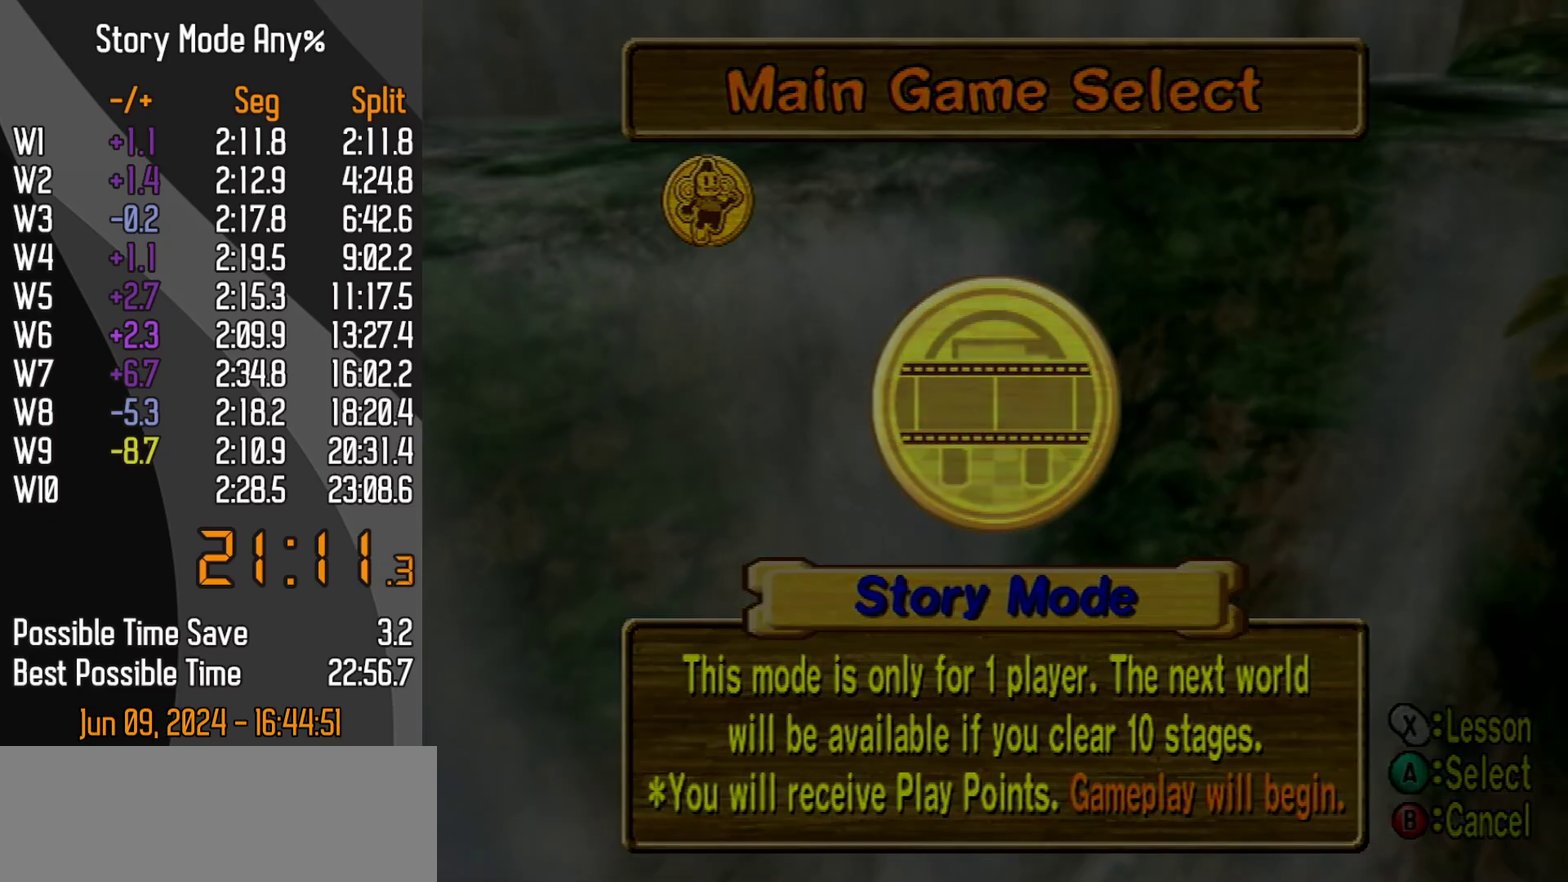
{"buttons": [], "left_stick": "center", "events": []}
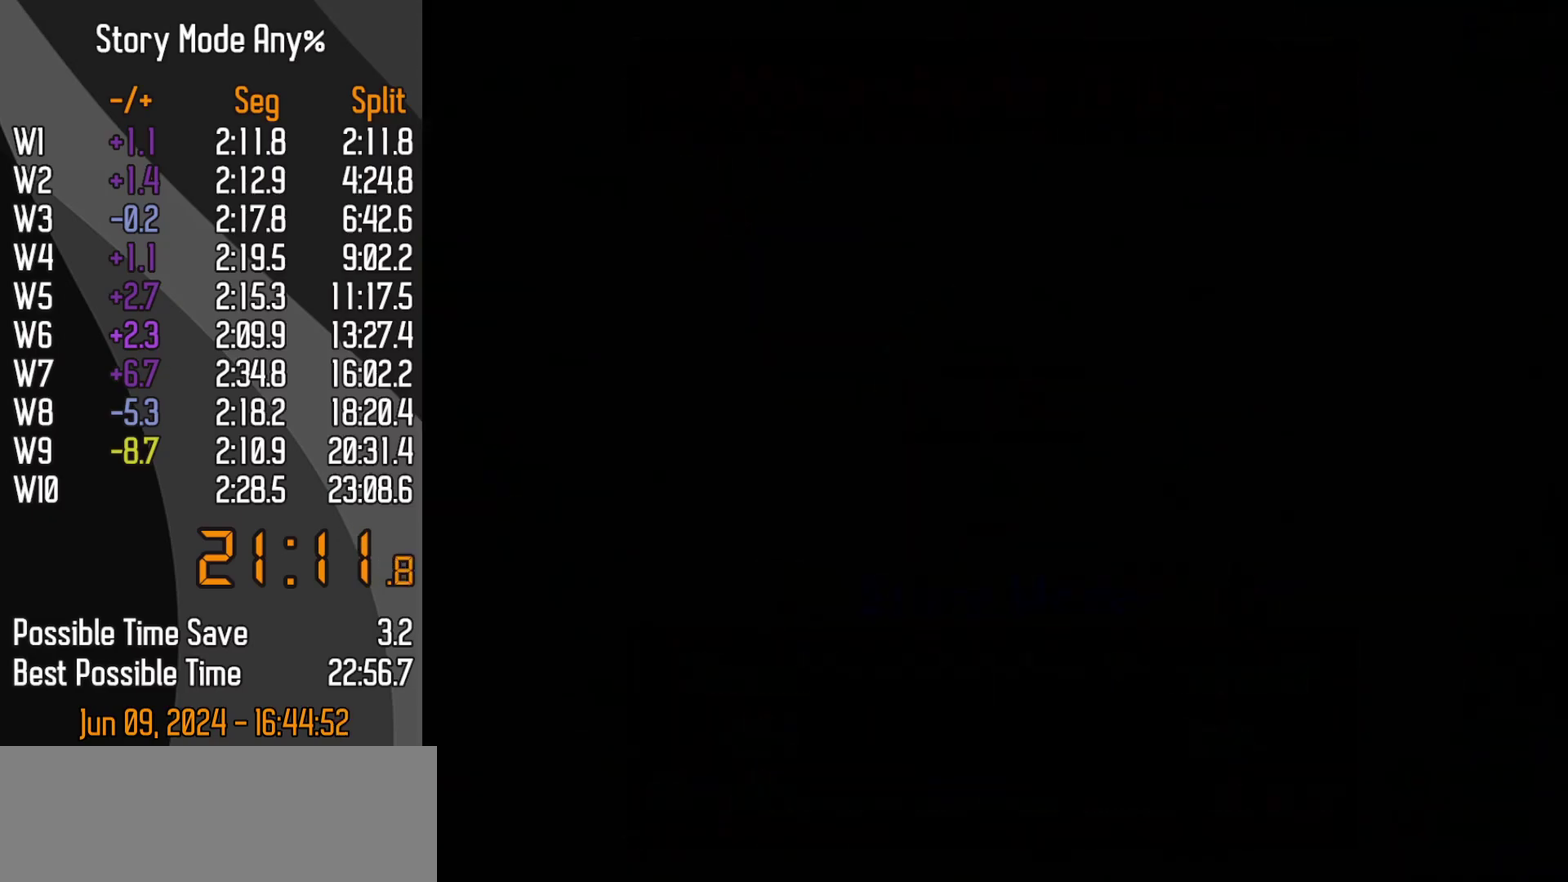
{"buttons": [], "left_stick": "center", "events": []}
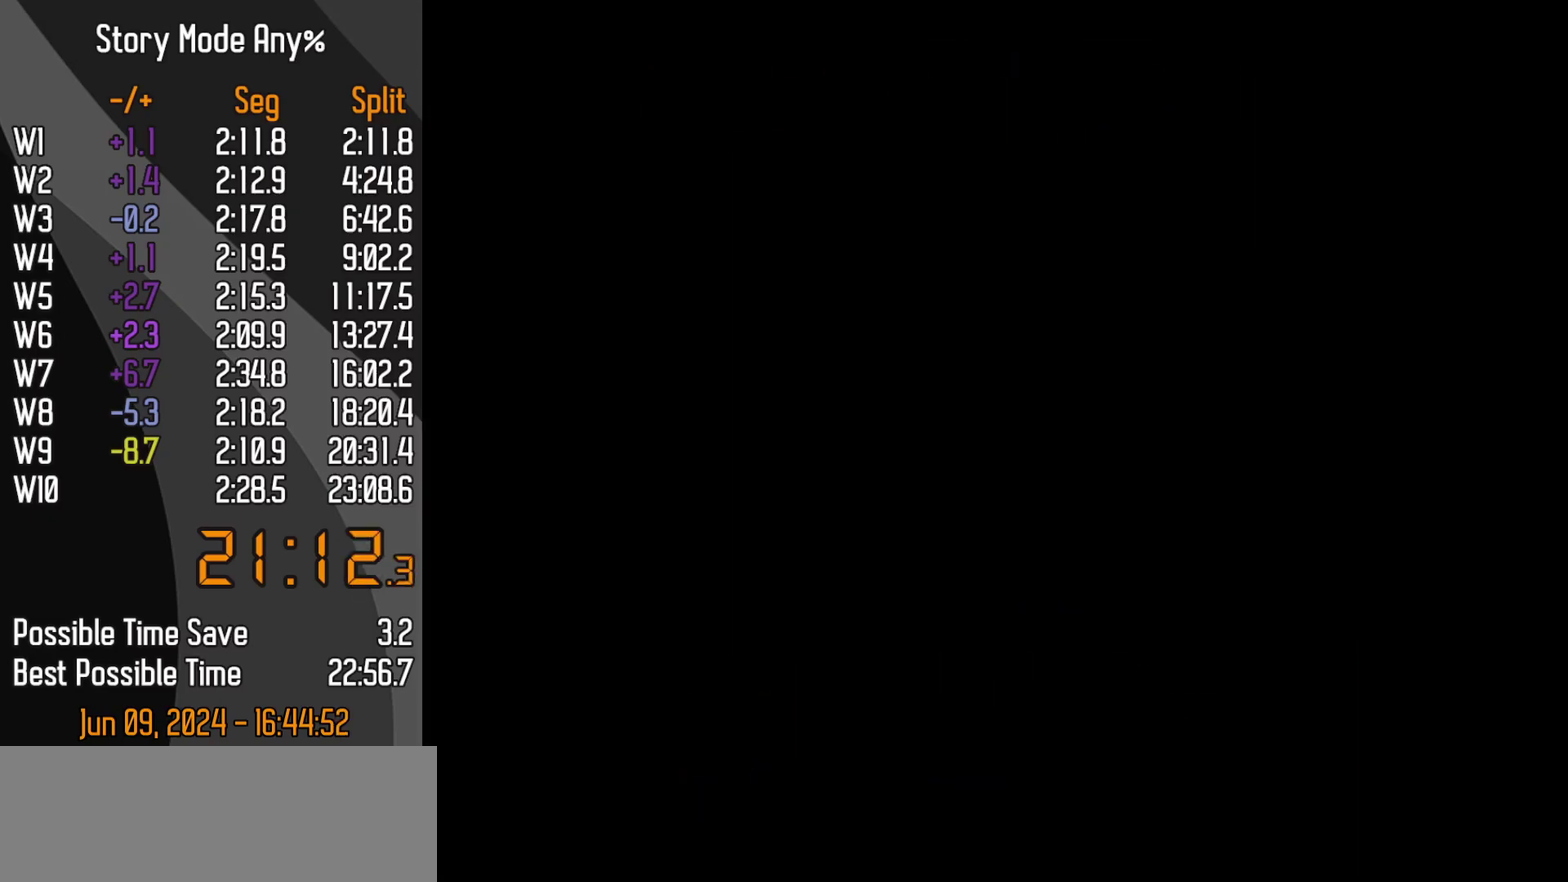
{"buttons": ["A"], "left_stick": "center"}
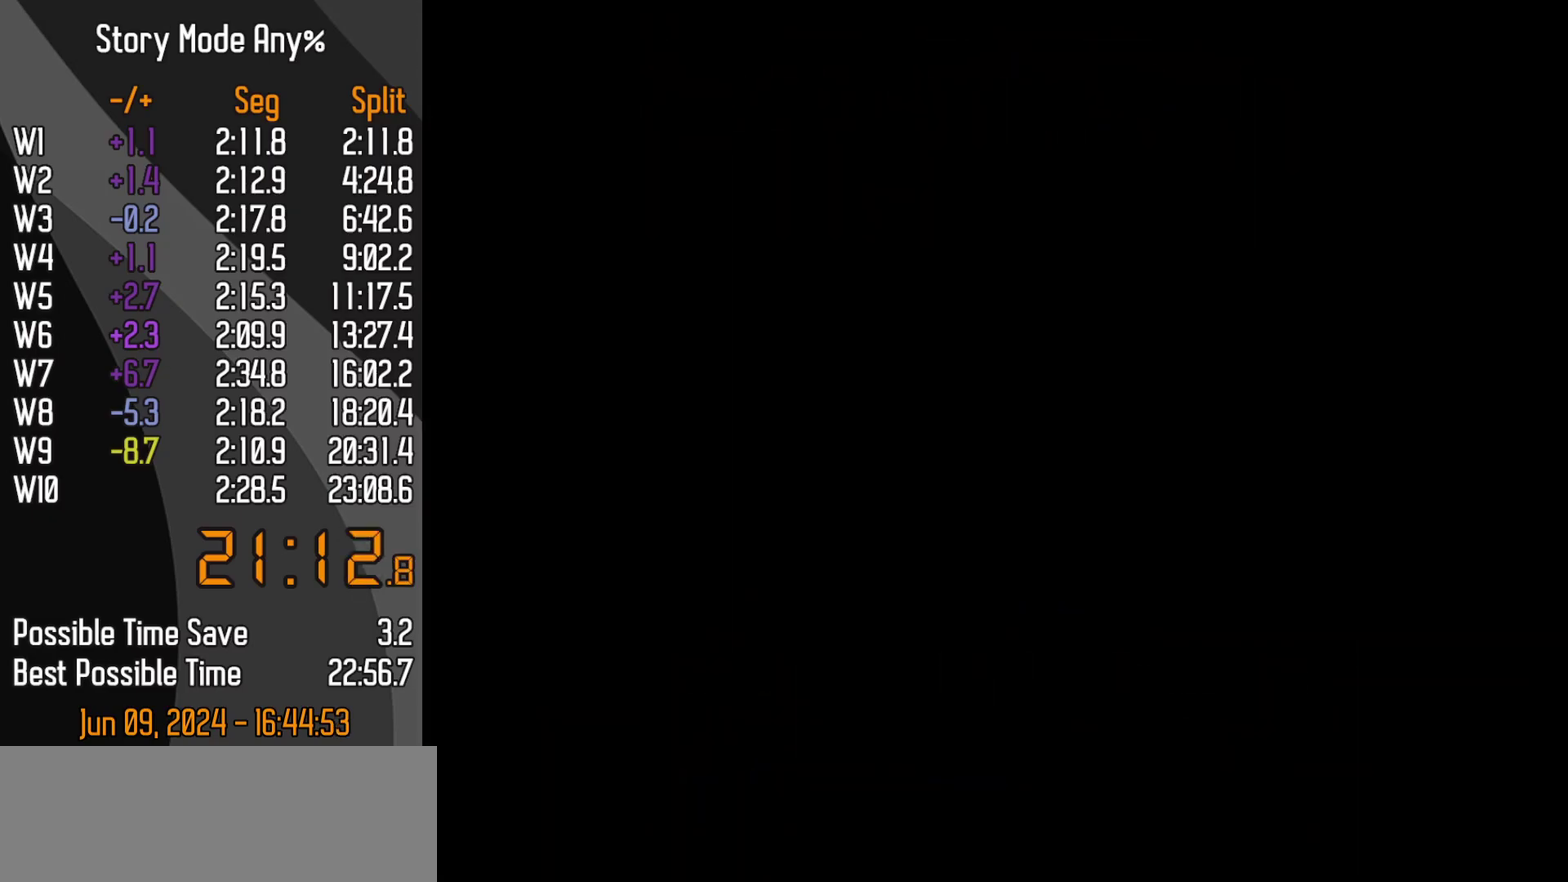
{"buttons": [], "left_stick": "center"}